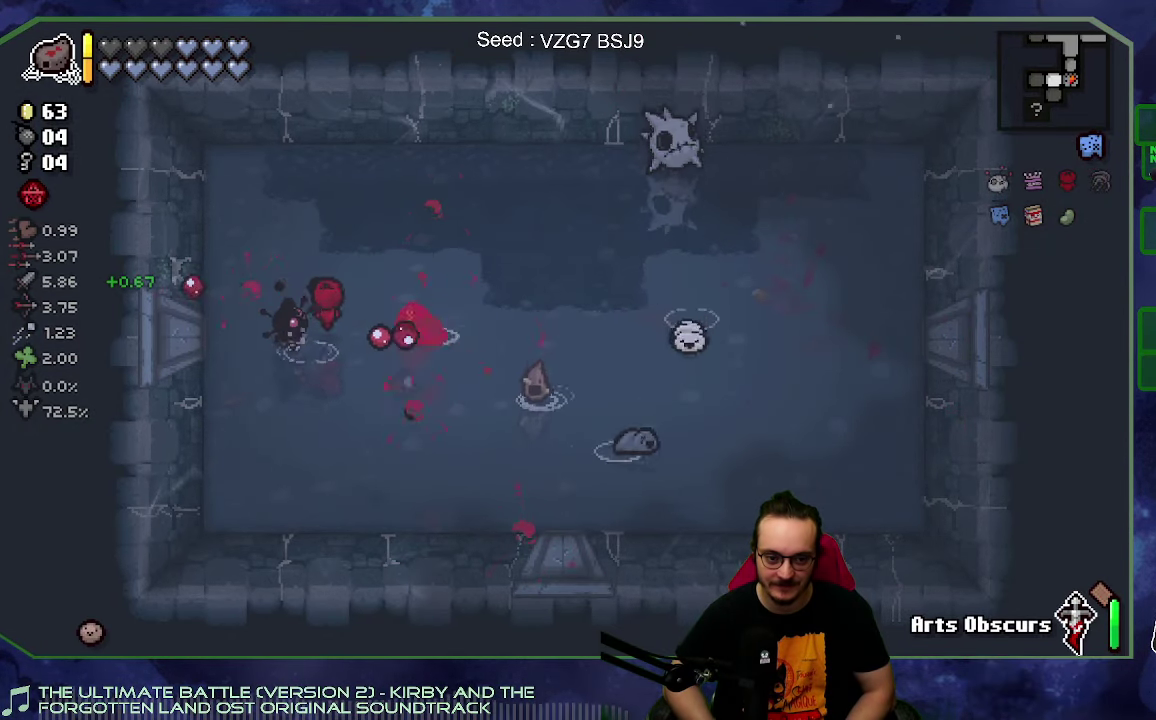
Gameplay with a controller (Xbox layout); each line is a JSON object with the inputs held at the frame after it. "button_events" lists button changes between this image and that frame as [ms after this image, input, new state], when the widget could be followed in between (sticks are given only as held states). Not read: L3 R3.
{"buttons": [], "left_stick": "down-left", "right_stick": "right", "button_events": []}
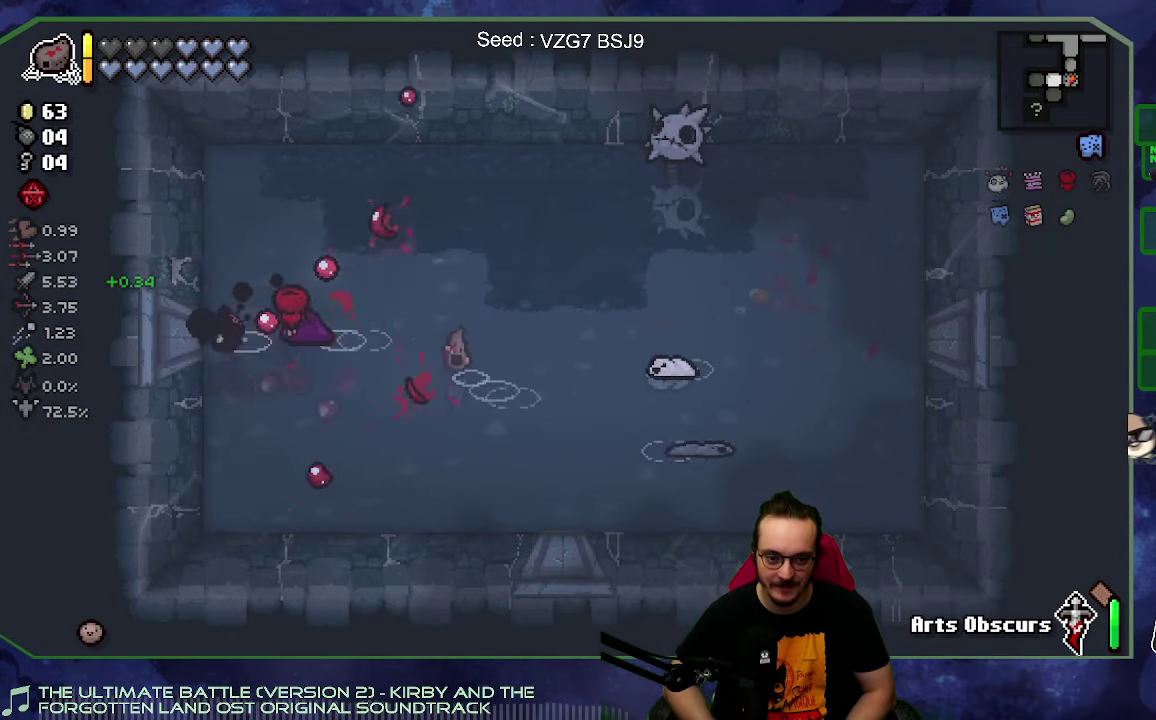
{"buttons": [], "left_stick": "center", "right_stick": "up", "button_events": []}
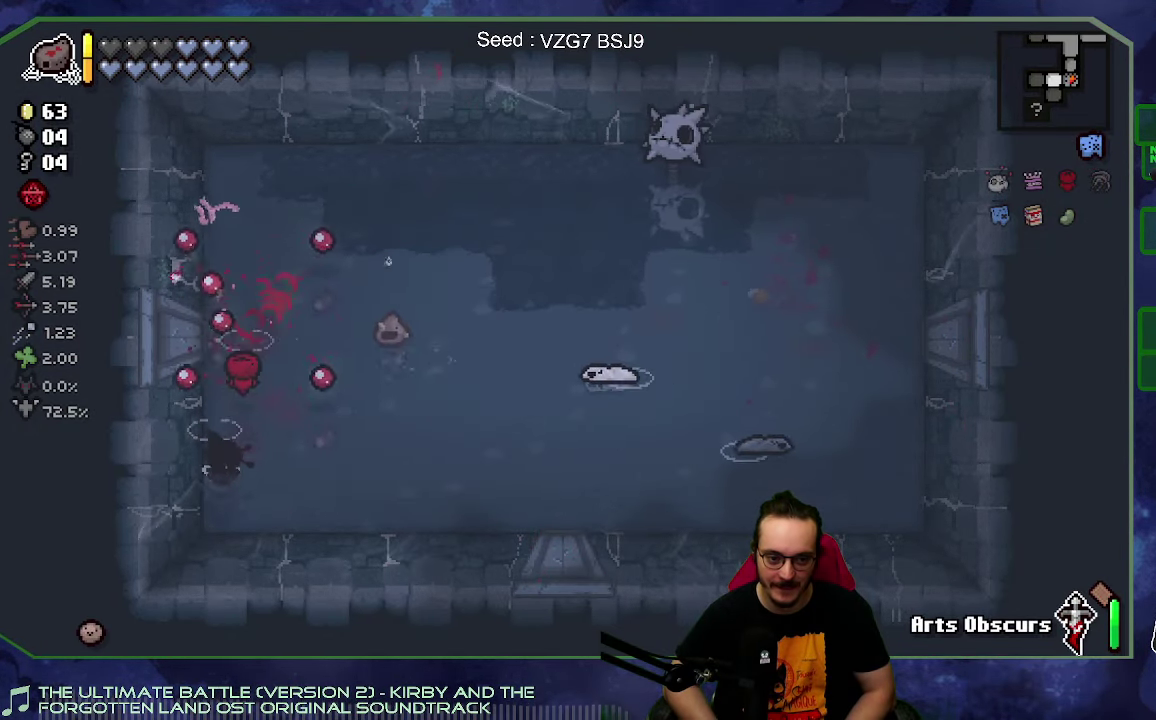
{"buttons": [], "left_stick": "up-right", "right_stick": "down-right", "button_events": []}
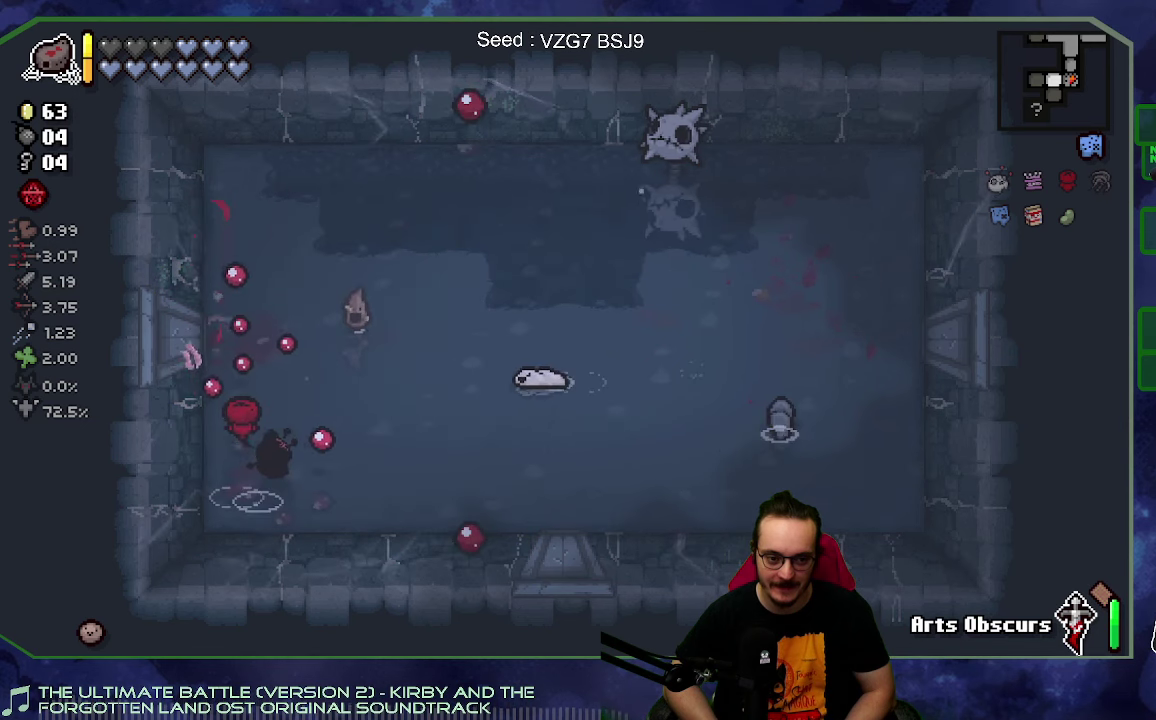
{"buttons": [], "left_stick": "left", "right_stick": "right", "button_events": []}
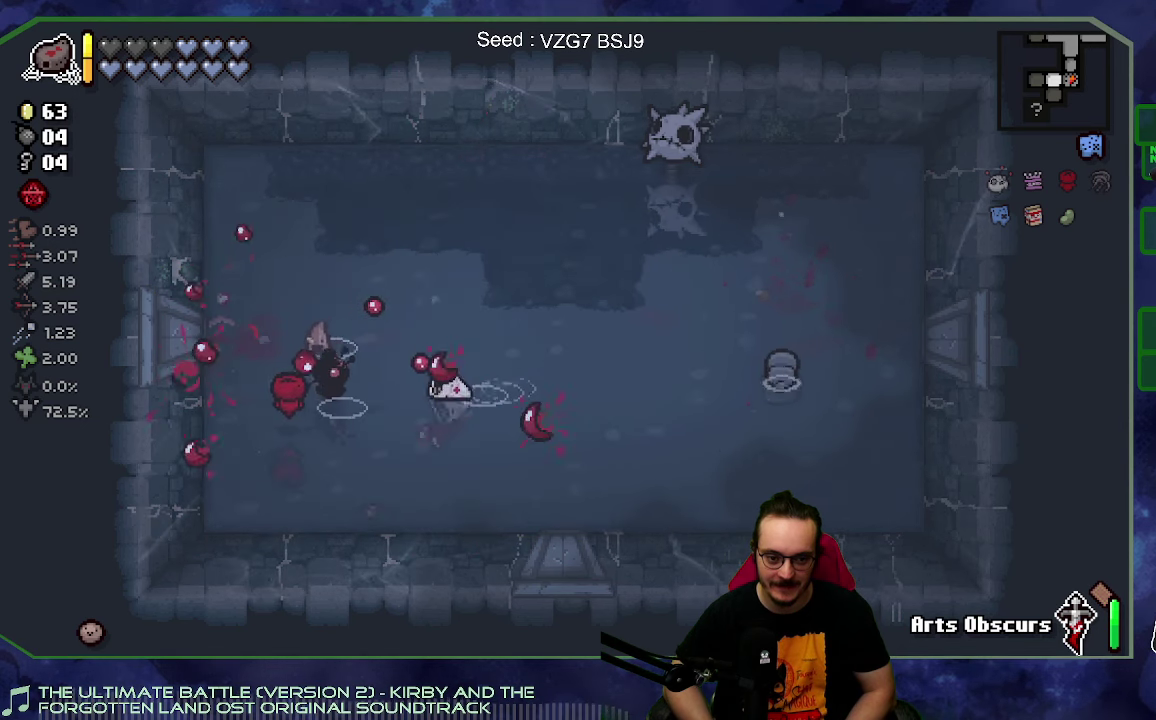
{"buttons": [], "left_stick": "up-left", "right_stick": "right", "button_events": []}
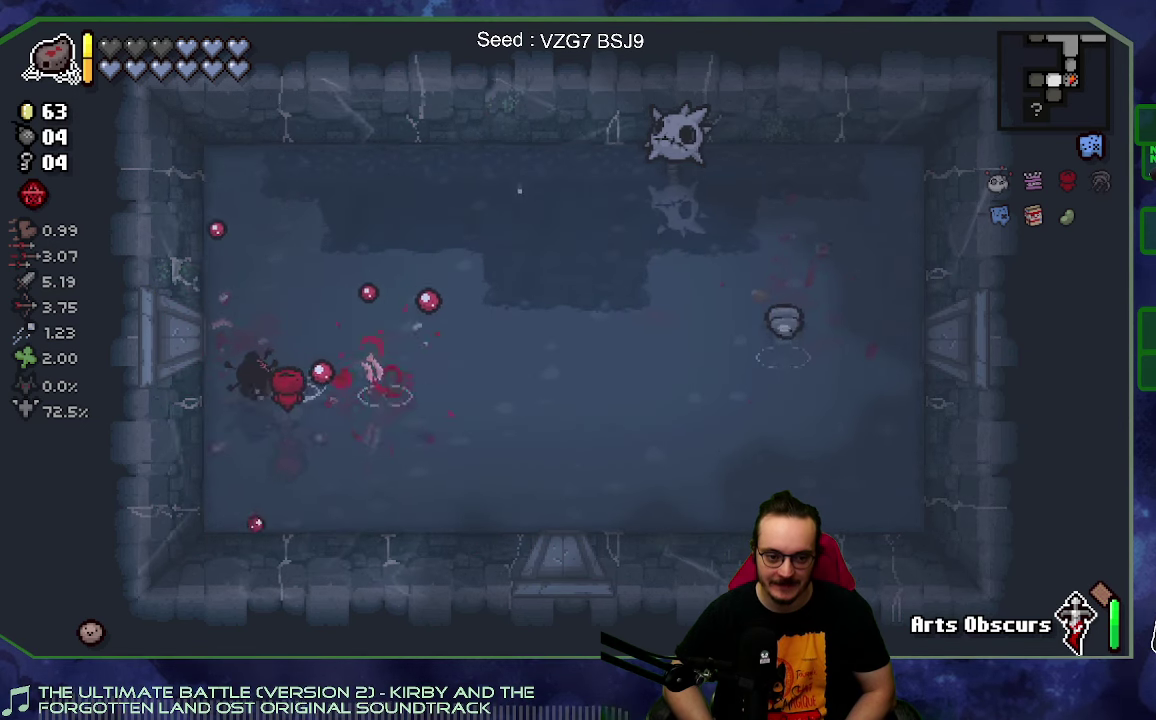
{"buttons": [], "left_stick": "right", "right_stick": "up", "button_events": []}
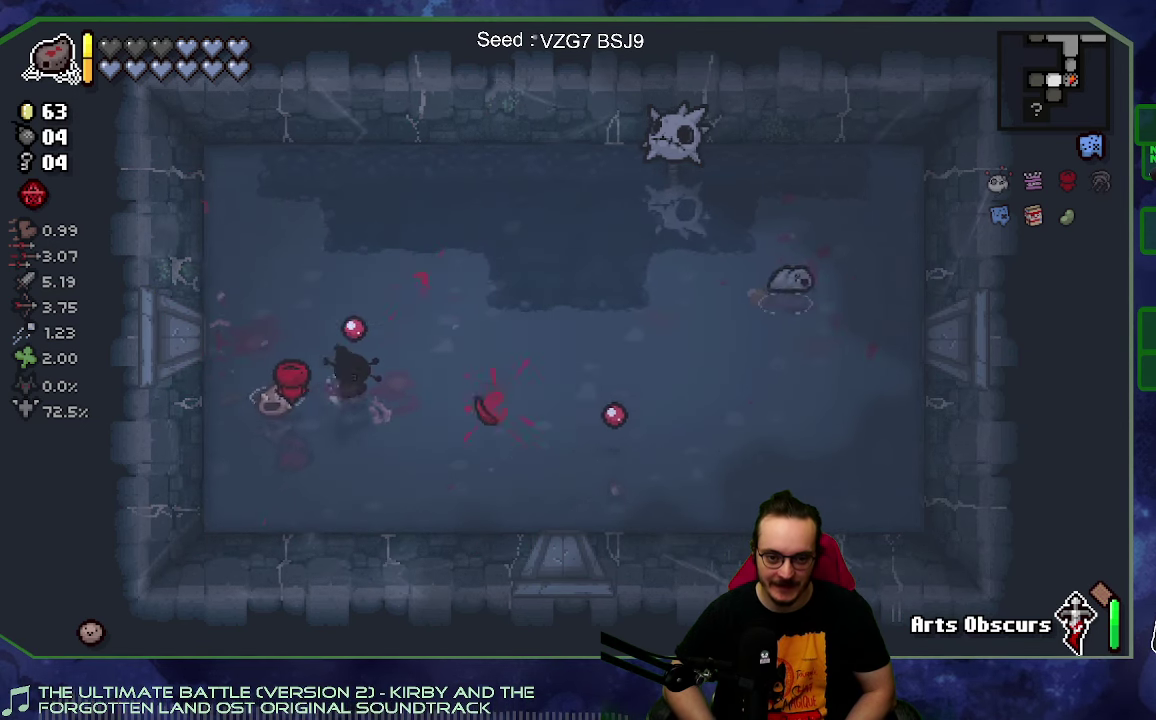
{"buttons": [], "left_stick": "up-right", "right_stick": "up", "button_events": []}
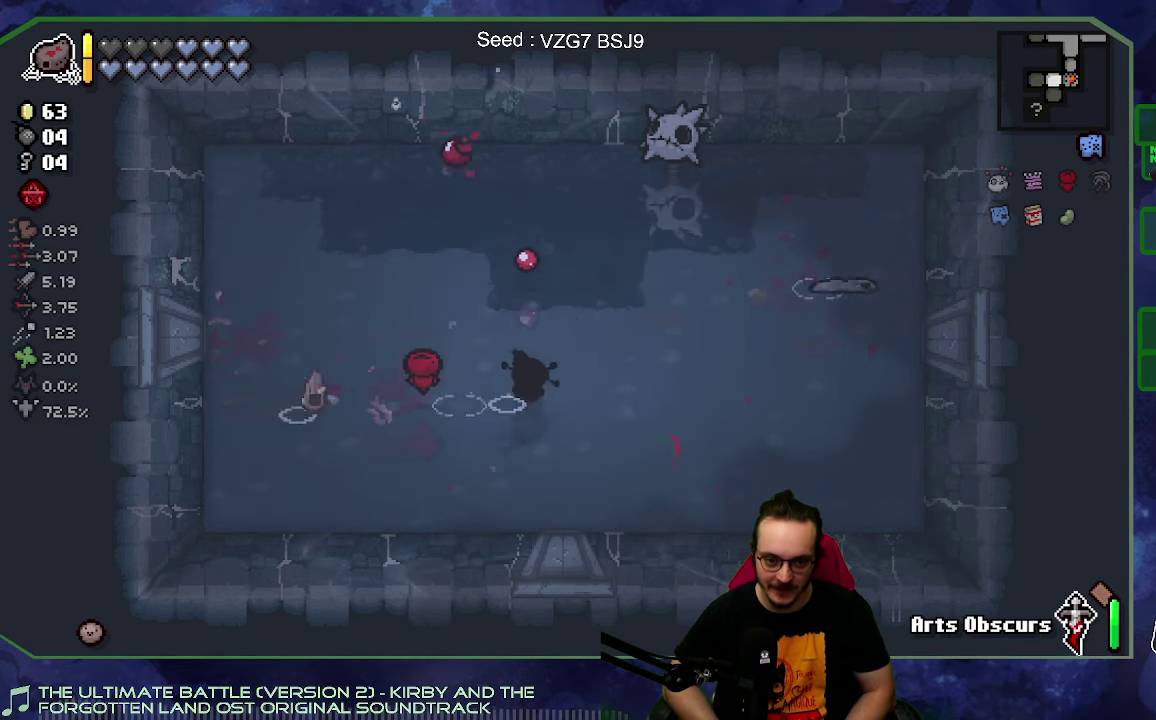
{"buttons": [], "left_stick": "down-right", "right_stick": "up", "button_events": []}
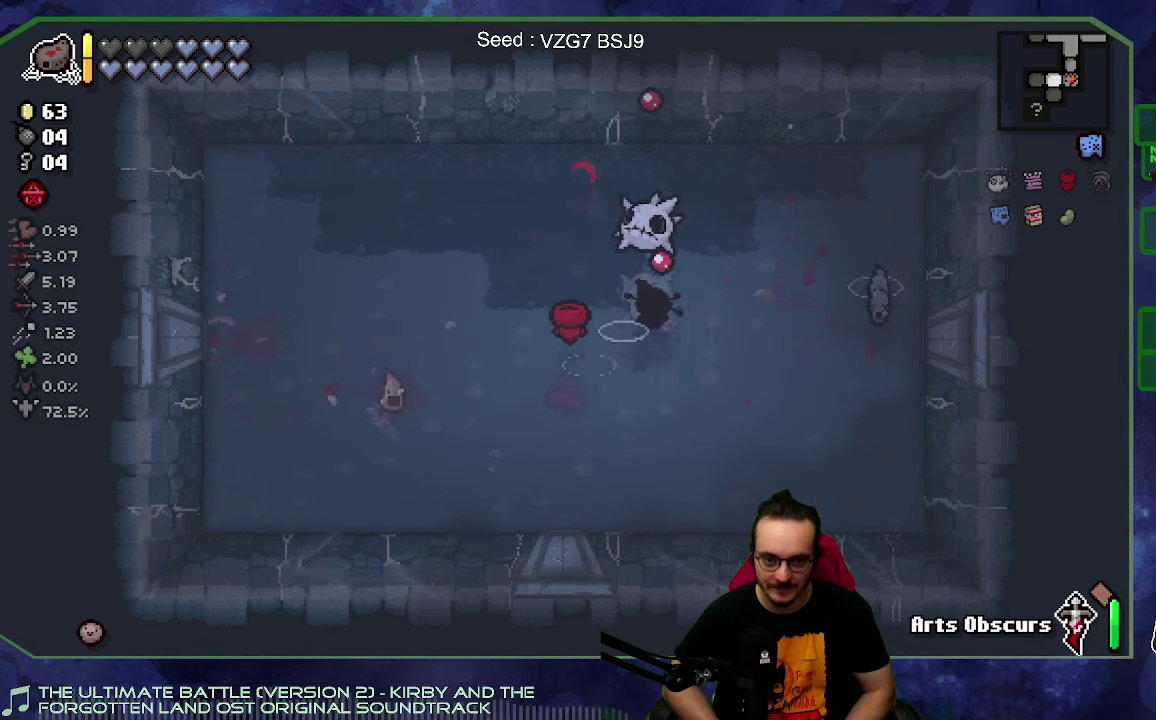
{"buttons": [], "left_stick": "up", "right_stick": "up", "button_events": []}
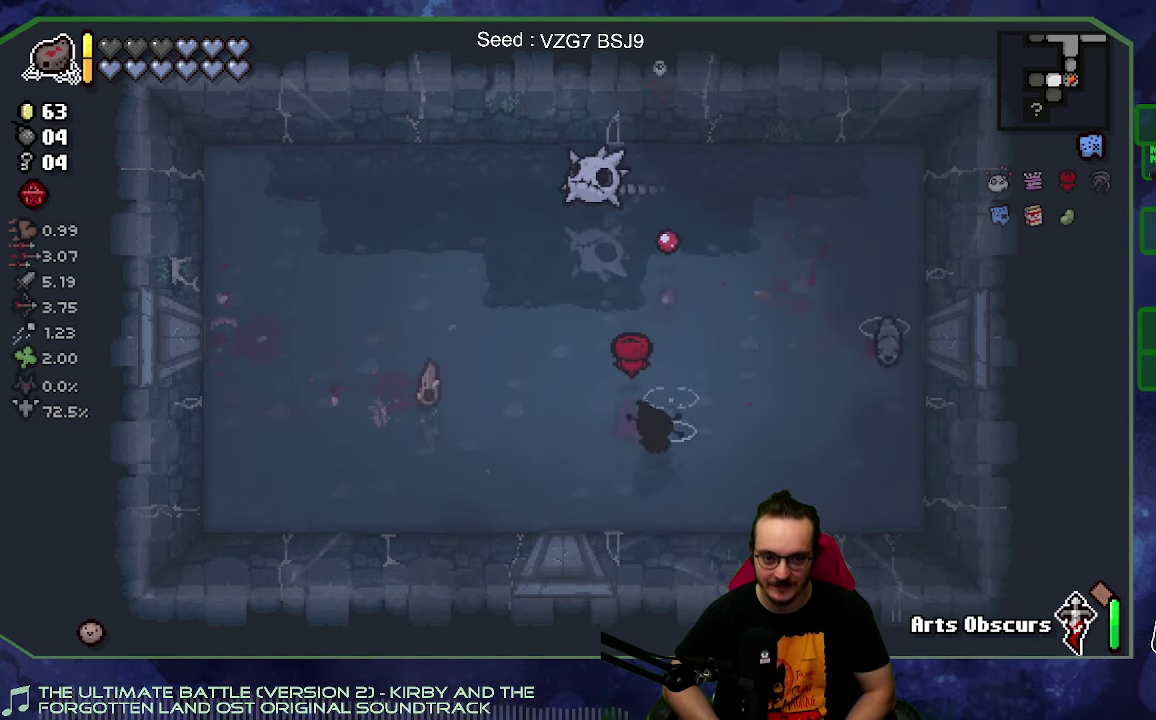
{"buttons": [], "left_stick": "down", "right_stick": "up", "button_events": []}
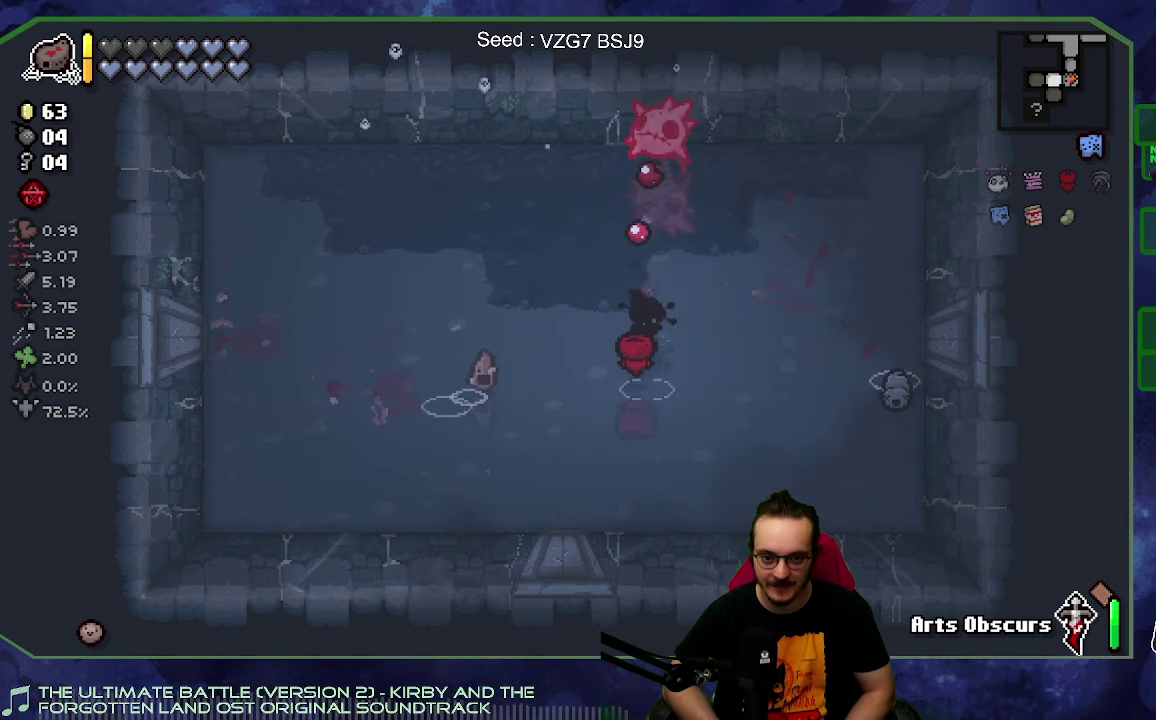
{"buttons": [], "left_stick": "up-left", "right_stick": "up", "button_events": []}
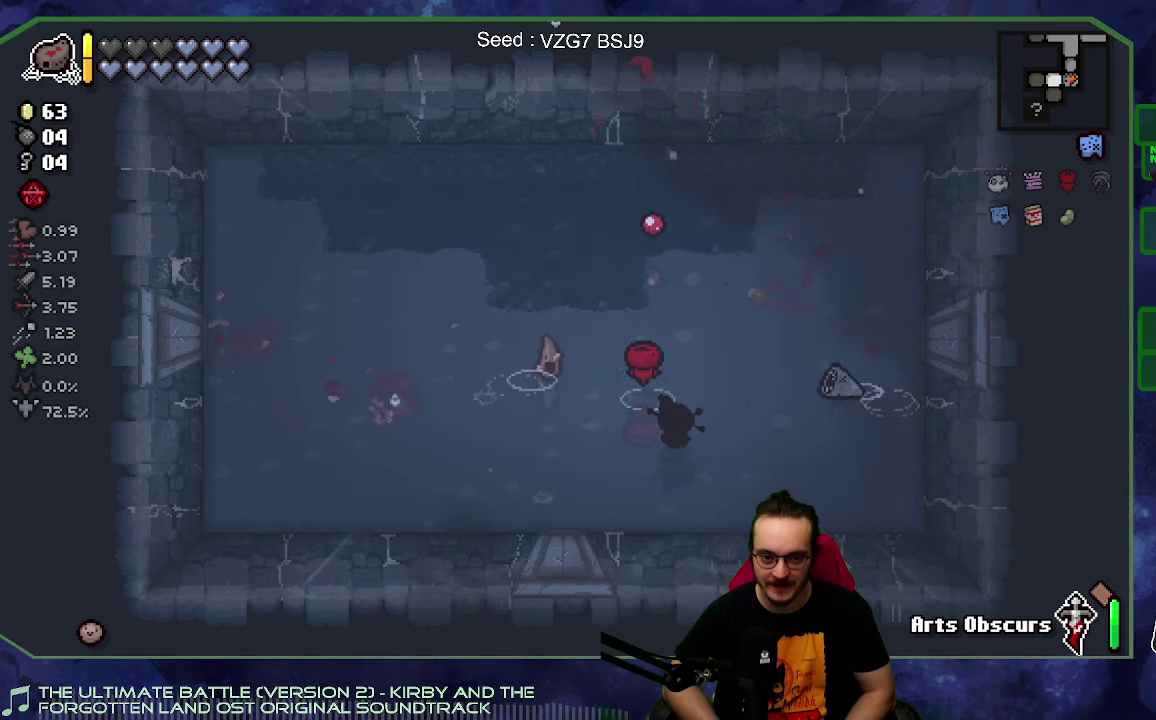
{"buttons": [], "left_stick": "up-left", "right_stick": "center", "button_events": []}
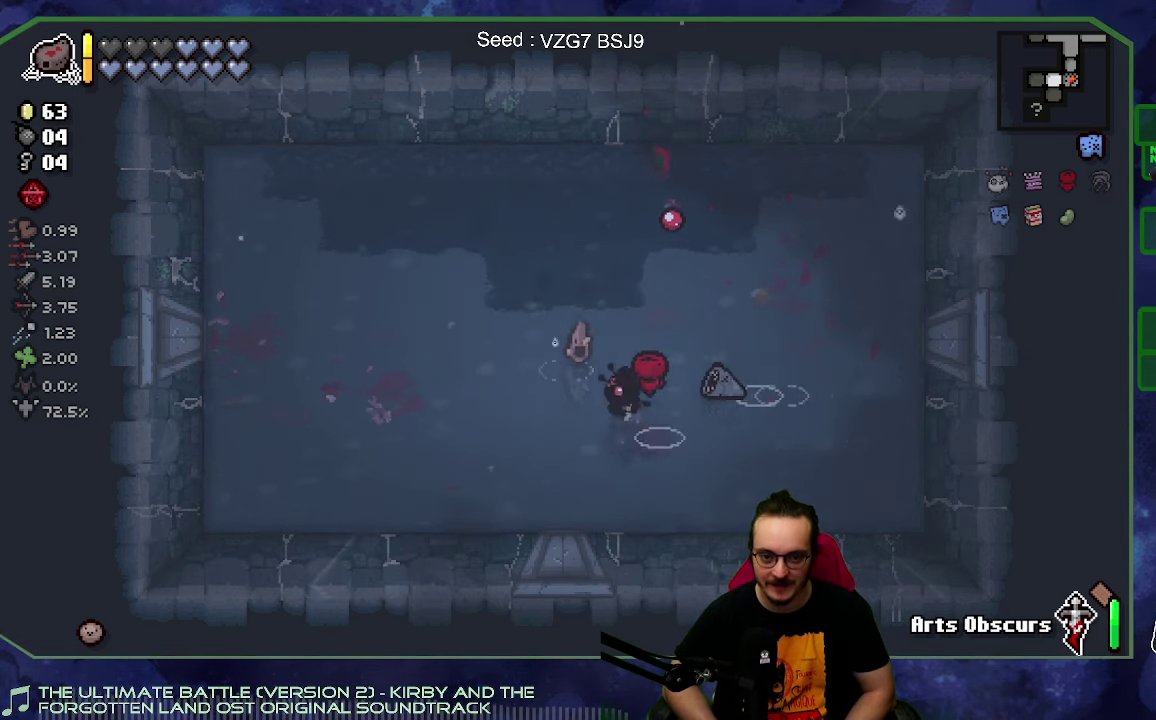
{"buttons": [], "left_stick": "left", "right_stick": "right", "button_events": []}
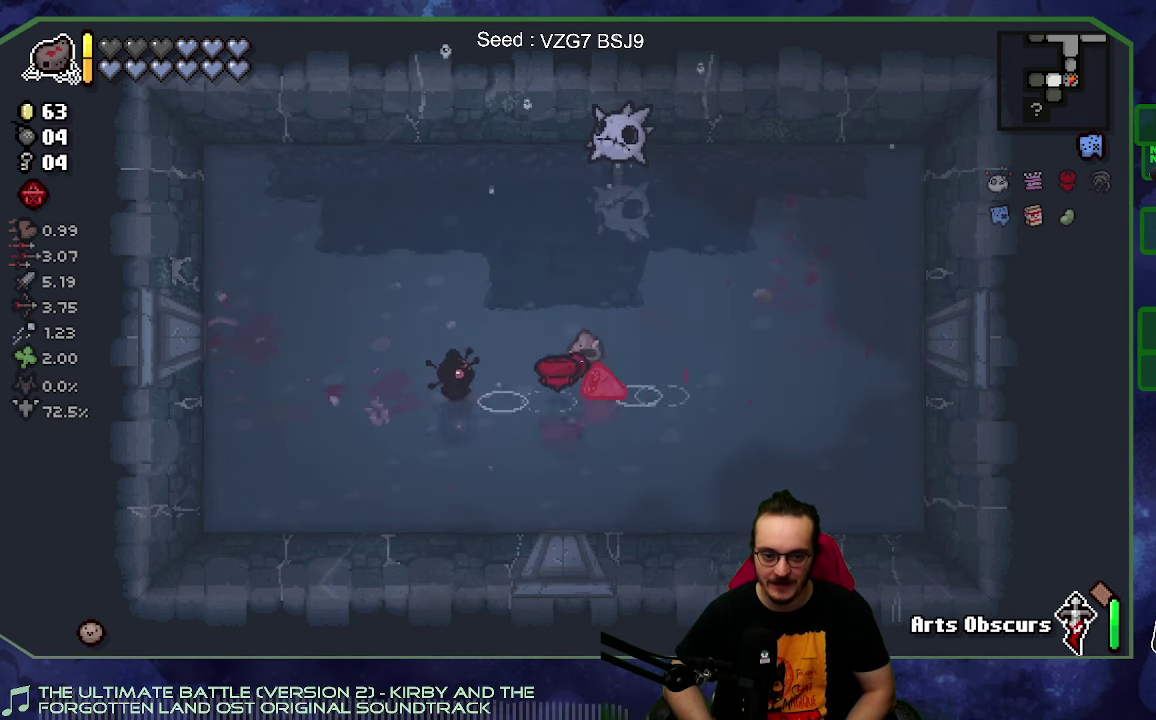
{"buttons": [], "left_stick": "up", "right_stick": "right", "button_events": []}
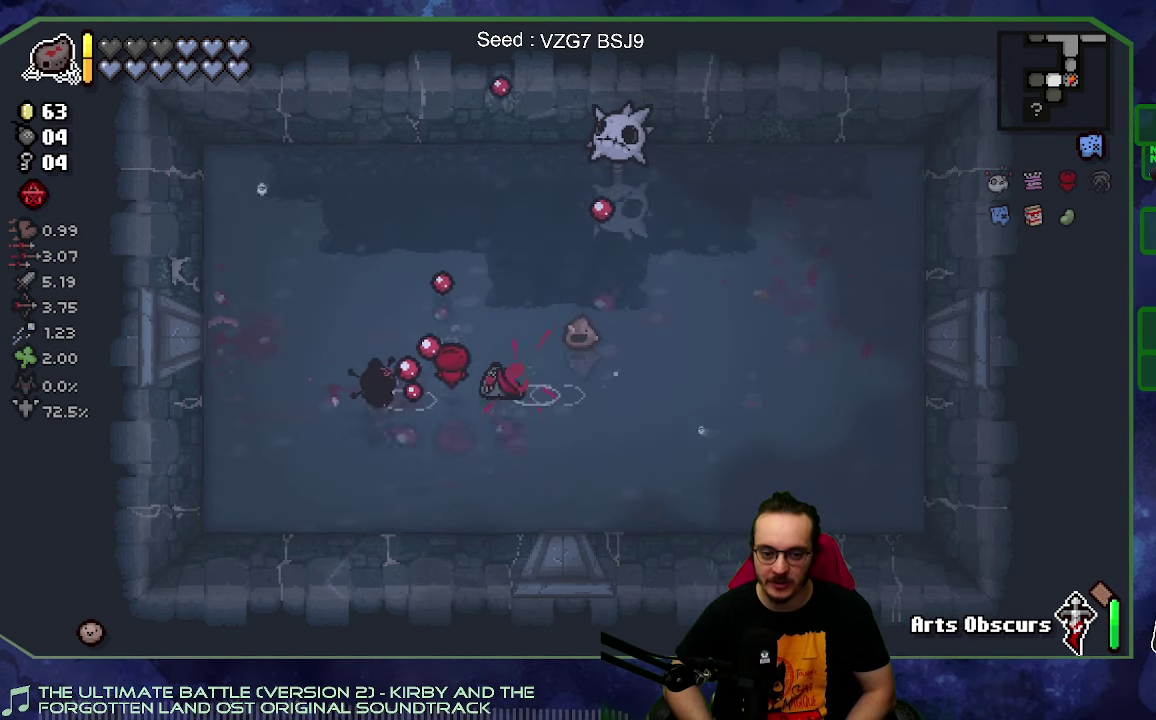
{"buttons": [], "left_stick": "down-left", "right_stick": "center", "button_events": []}
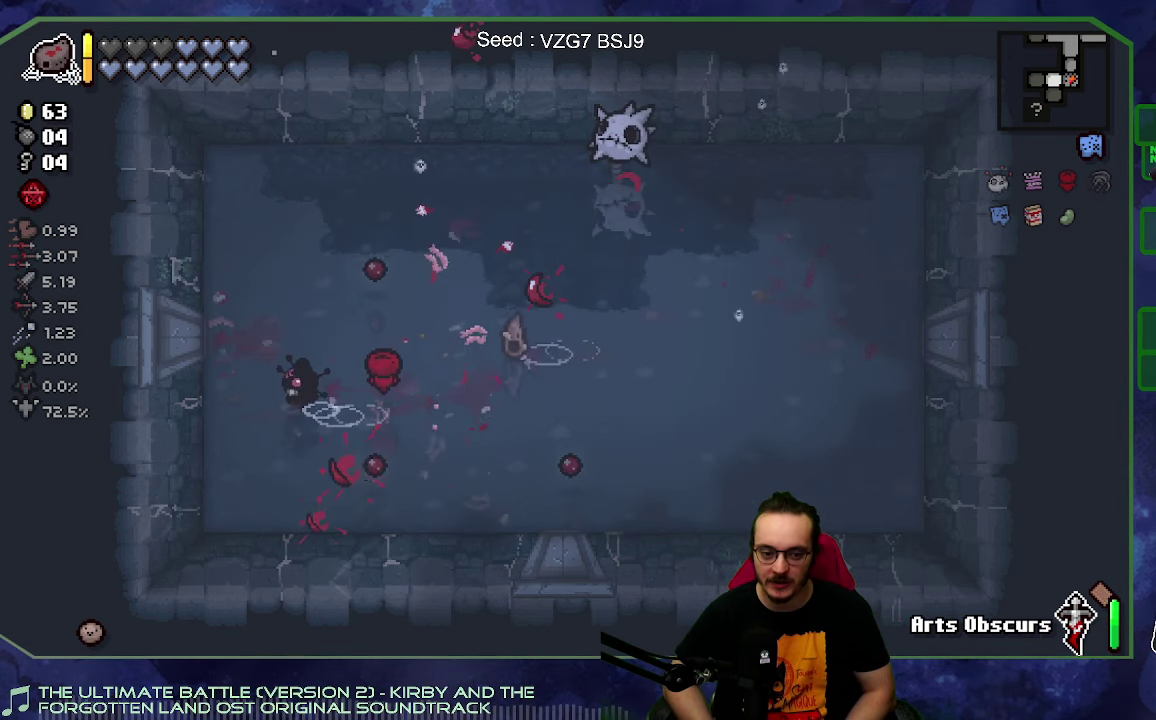
{"buttons": [], "left_stick": "right", "right_stick": "center", "button_events": []}
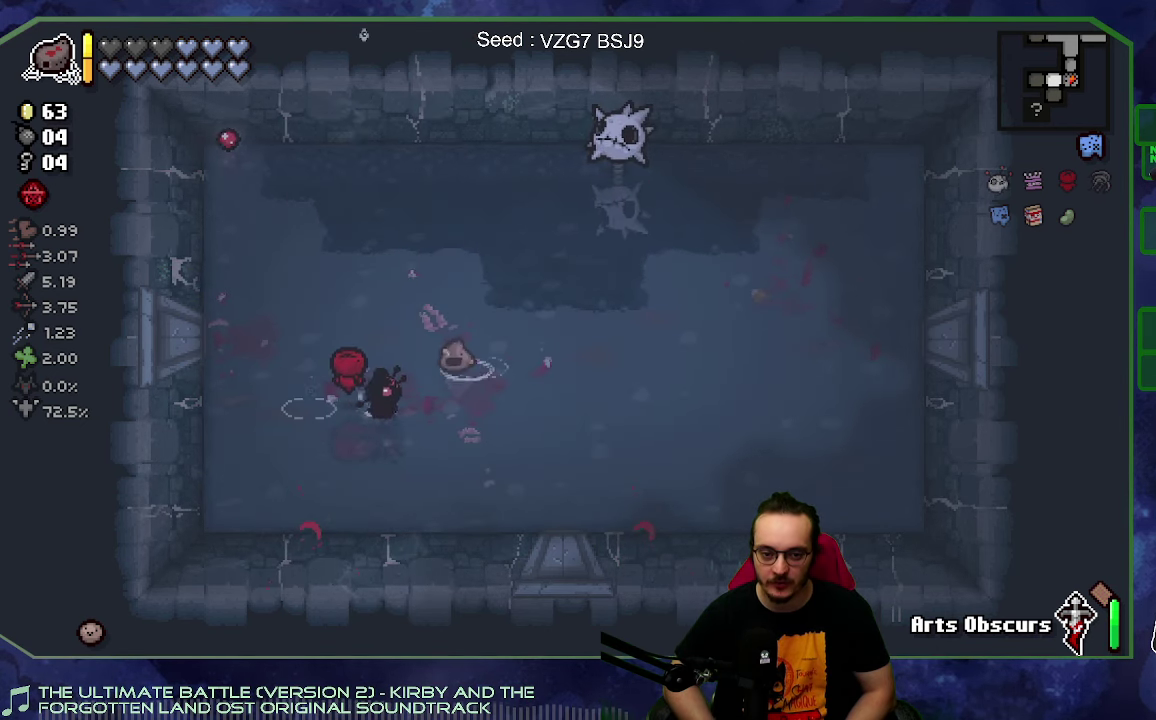
{"buttons": [], "left_stick": "up-right", "right_stick": "up", "button_events": []}
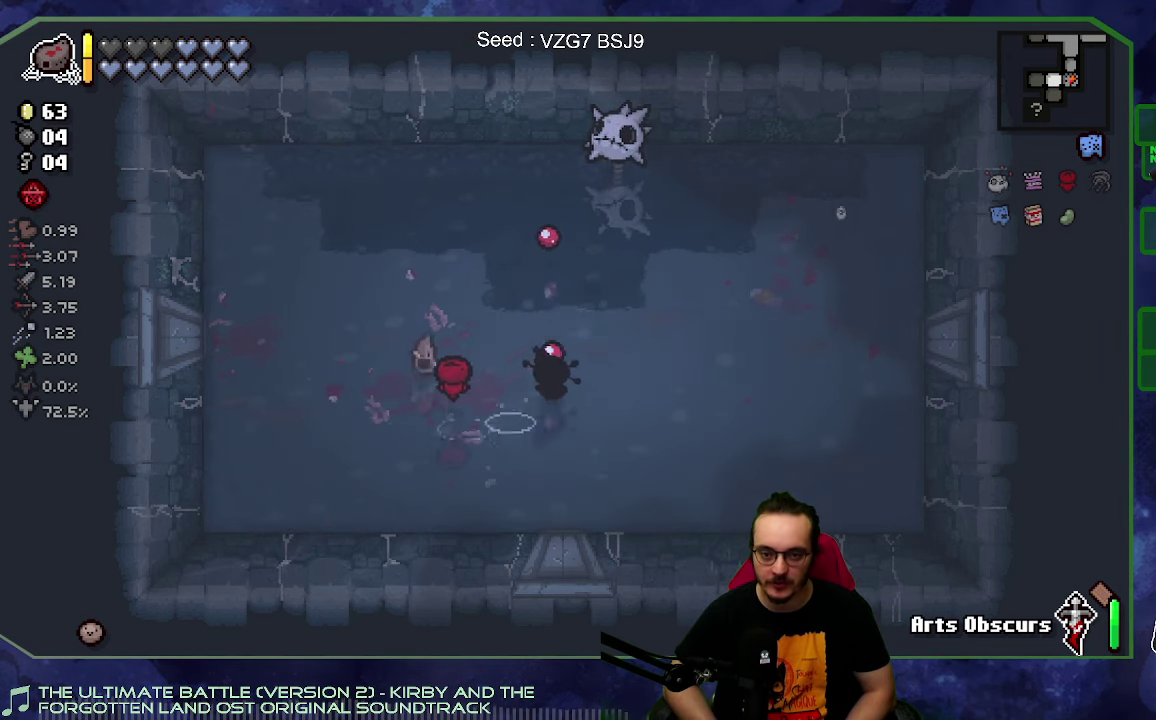
{"buttons": [], "left_stick": "down", "right_stick": "up", "button_events": []}
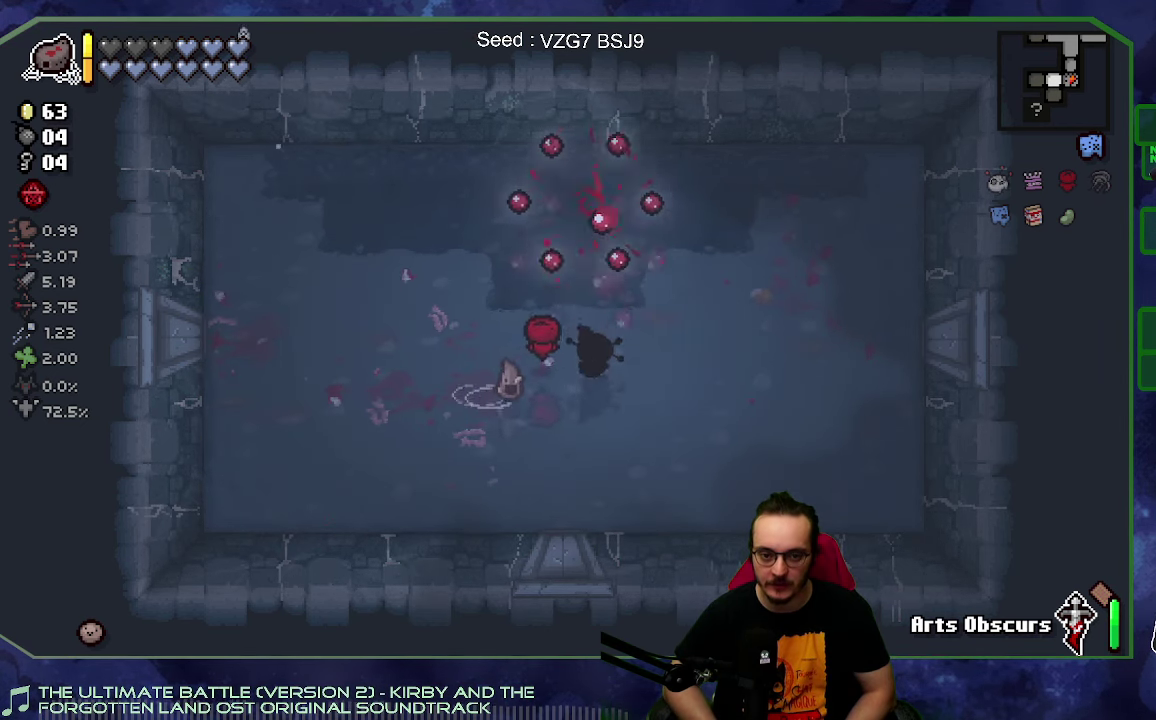
{"buttons": [], "left_stick": "up", "right_stick": "center", "button_events": []}
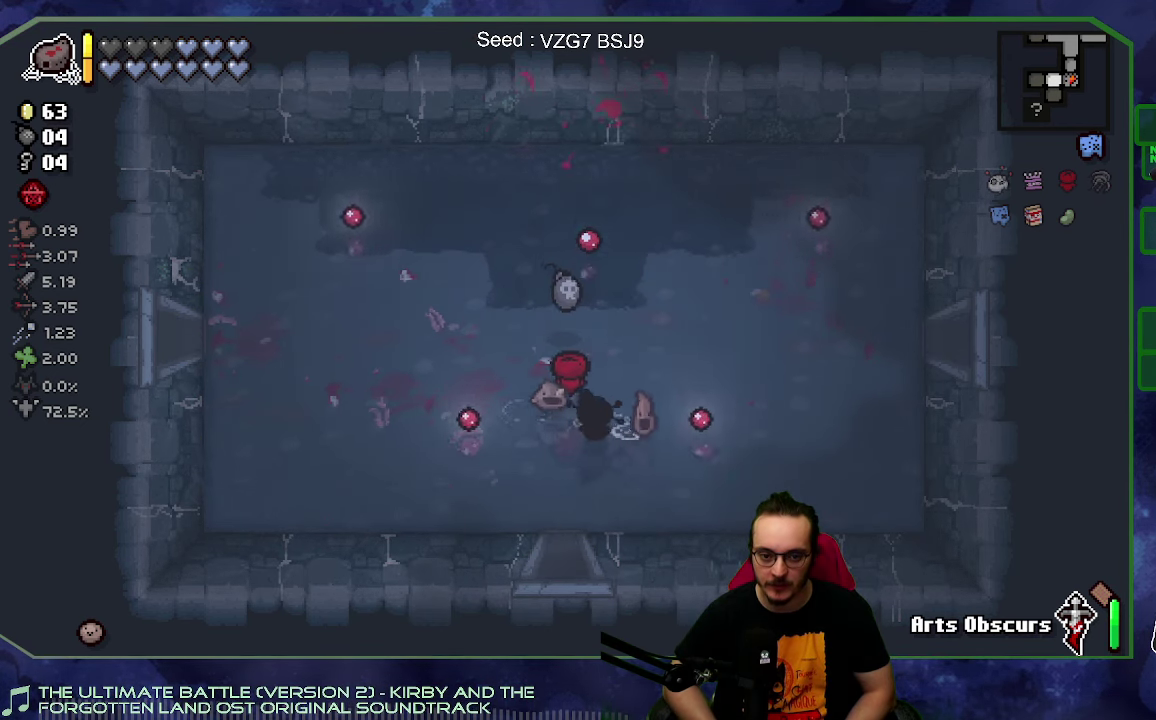
{"buttons": [], "left_stick": "down", "right_stick": "center", "button_events": []}
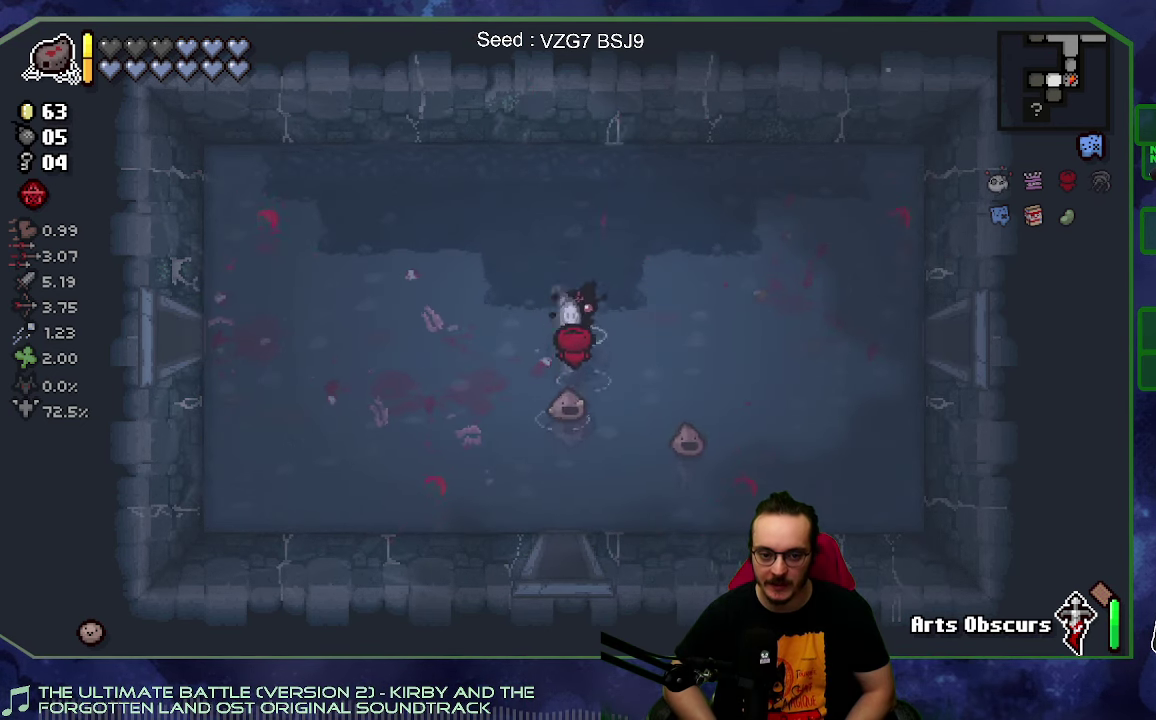
{"buttons": [], "left_stick": "down", "right_stick": "center", "button_events": []}